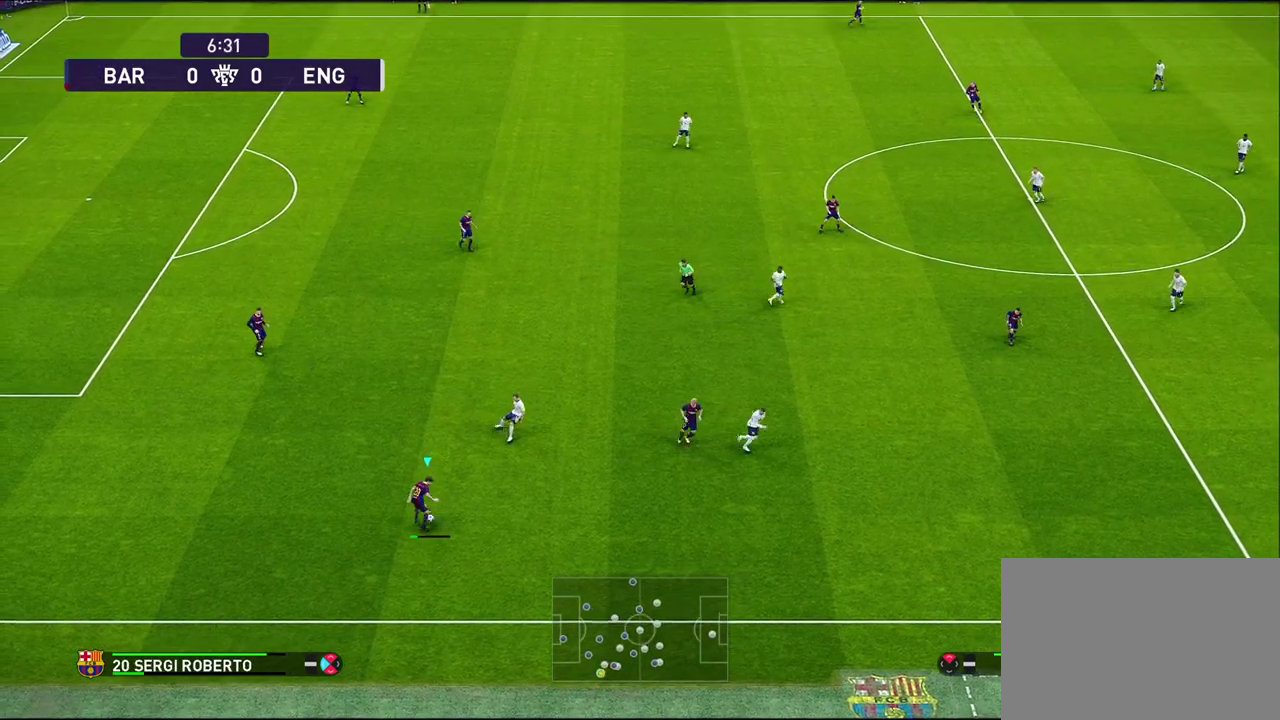
Gameplay with a controller (PlayStation layout); each line is a JSON object with the inputs held at the frame after it (dt_ms = milliseconds from this image to that frame). "events" lists button and stick changes between this image and that frame as [ms after this image, input, new state], when the widget could be followed in between.
{"dt_ms": 300, "buttons": [], "left_stick": "center", "right_stick": "center"}
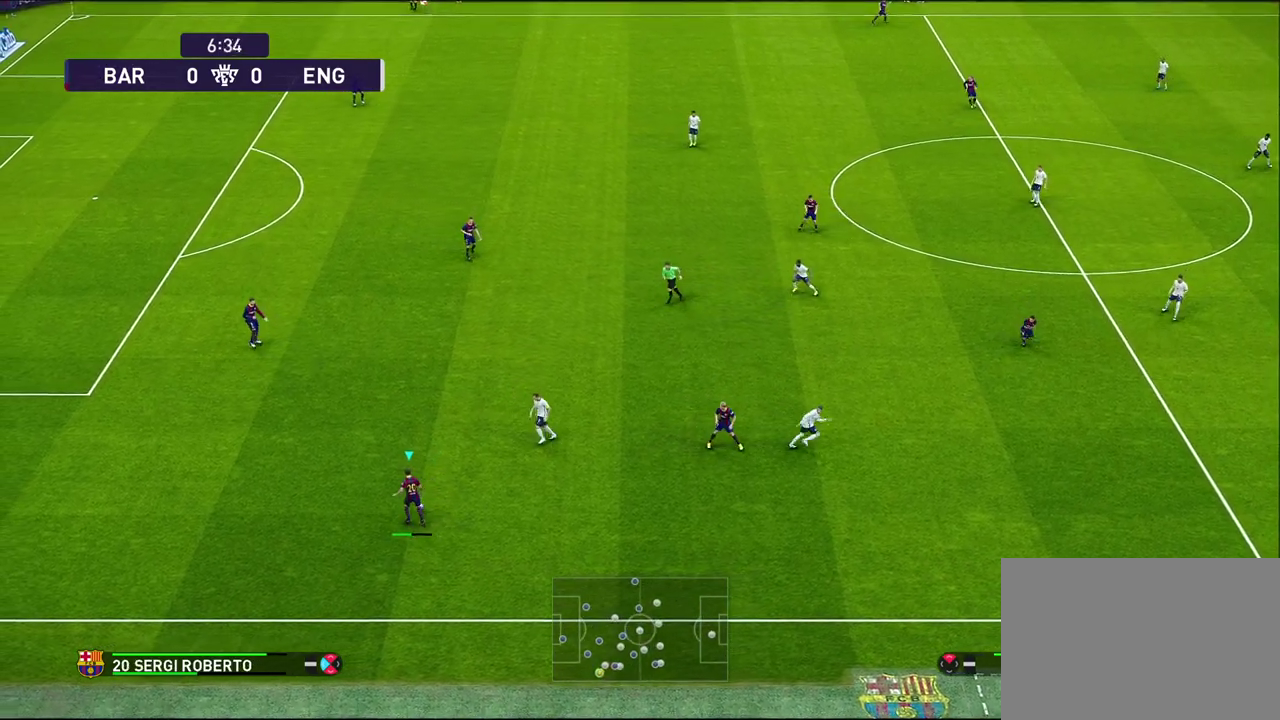
{"dt_ms": 300, "buttons": [], "left_stick": "center", "right_stick": "center", "events": []}
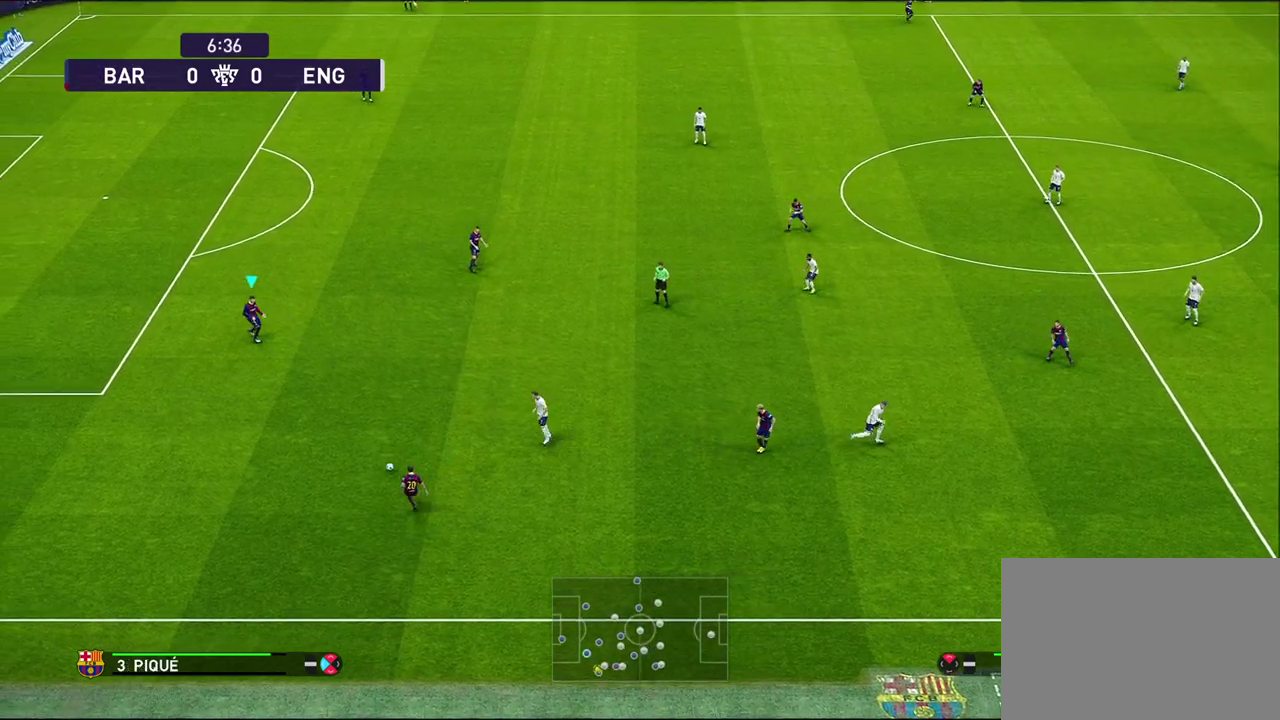
{"dt_ms": 700, "buttons": [], "left_stick": "up-right", "right_stick": "center", "events": [[183, "left_stick", "right"], [350, "left_stick", "up-right"]]}
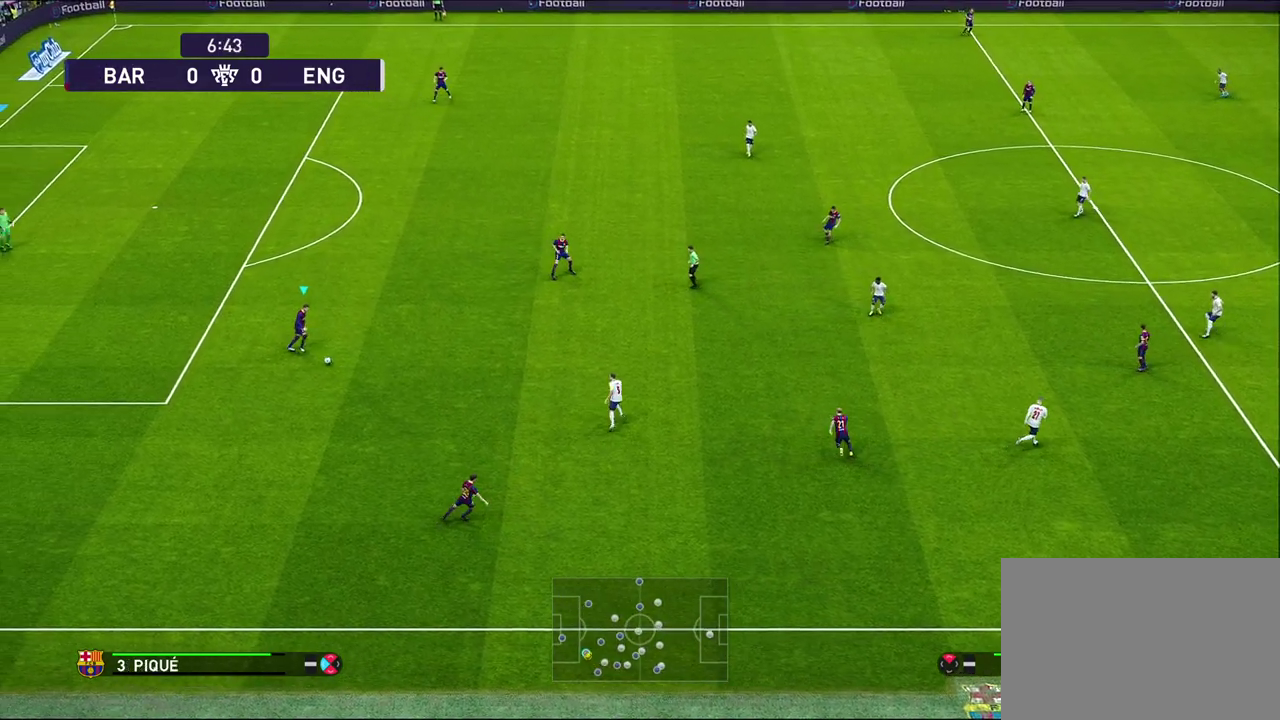
{"dt_ms": 500, "buttons": [], "left_stick": "up-right", "right_stick": "center", "events": [[317, "CROSS", "down"], [433, "CROSS", "up"]]}
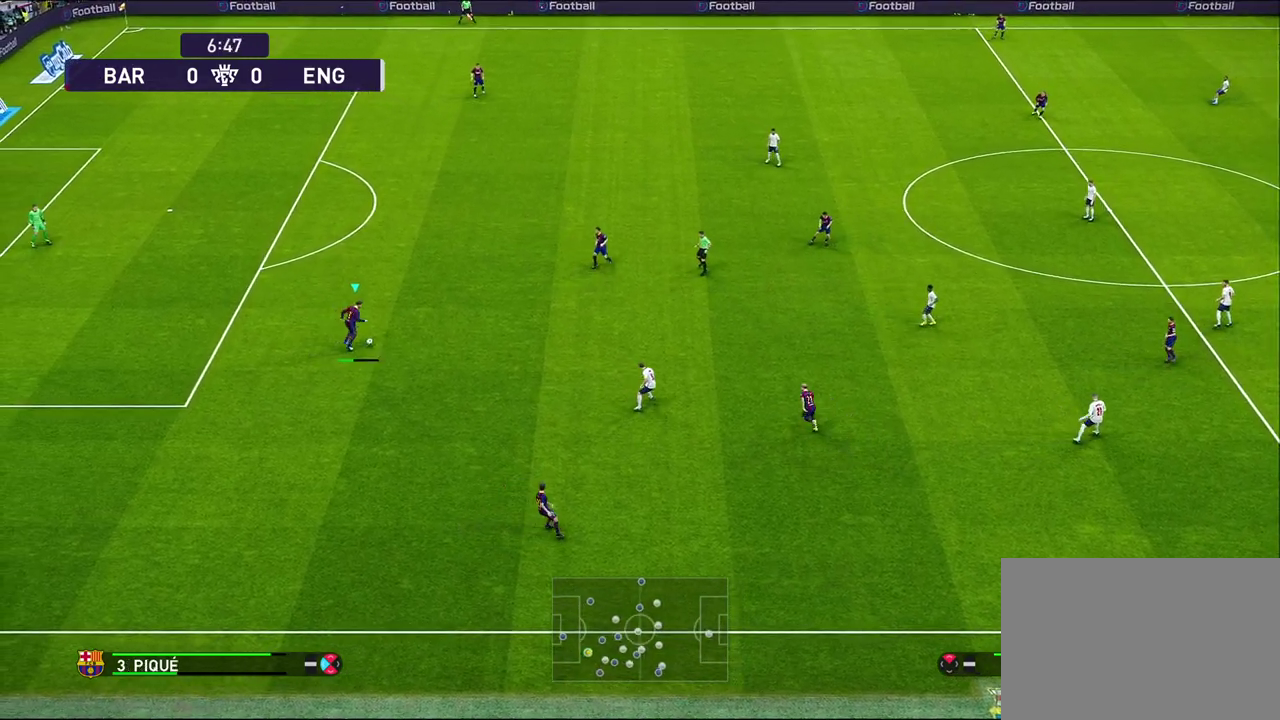
{"dt_ms": 300, "buttons": [], "left_stick": "center", "right_stick": "center", "events": [[100, "left_stick", "center"]]}
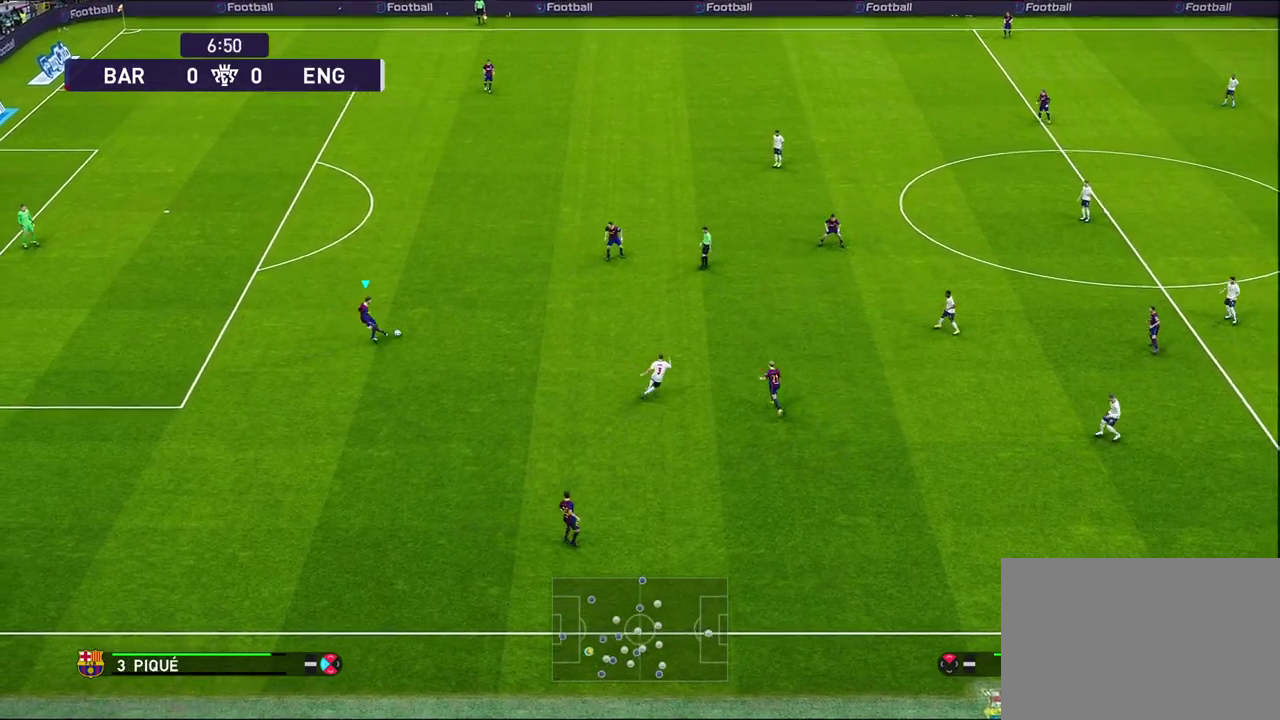
{"dt_ms": 600, "buttons": [], "left_stick": "up-right", "right_stick": "center", "events": [[383, "left_stick", "up-right"]]}
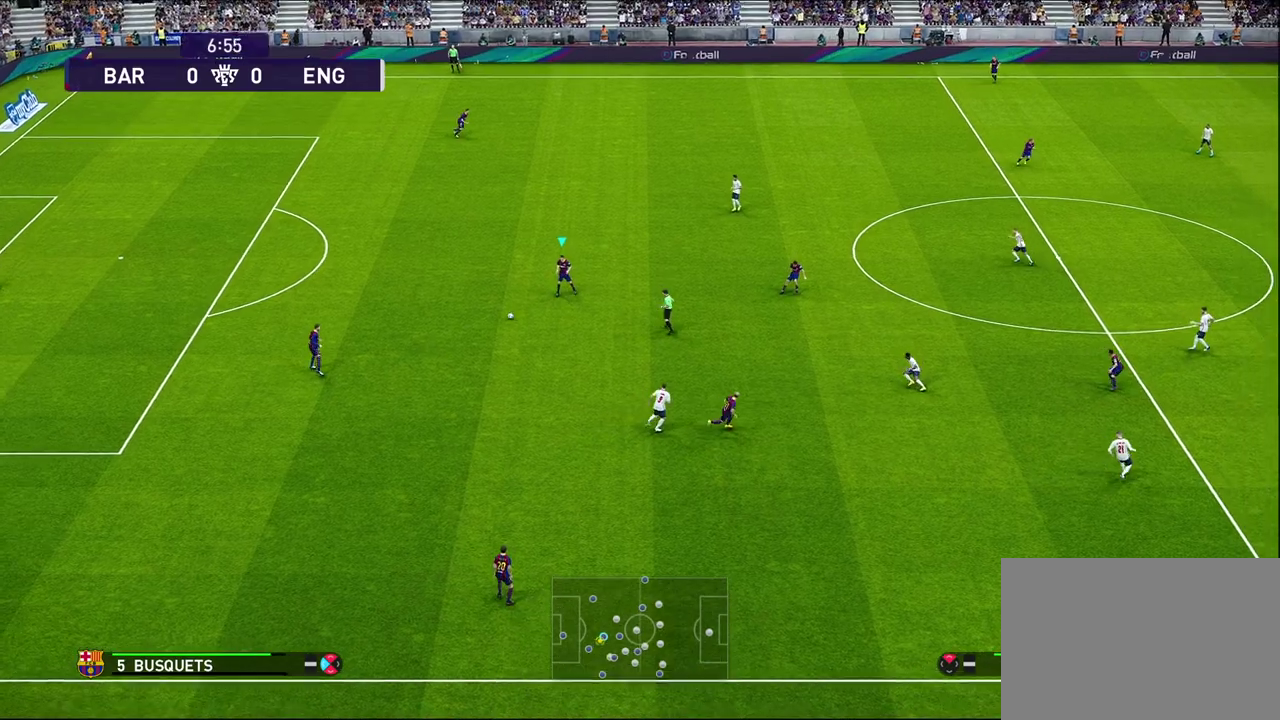
{"dt_ms": 600, "buttons": [], "left_stick": "up-right", "right_stick": "center", "events": []}
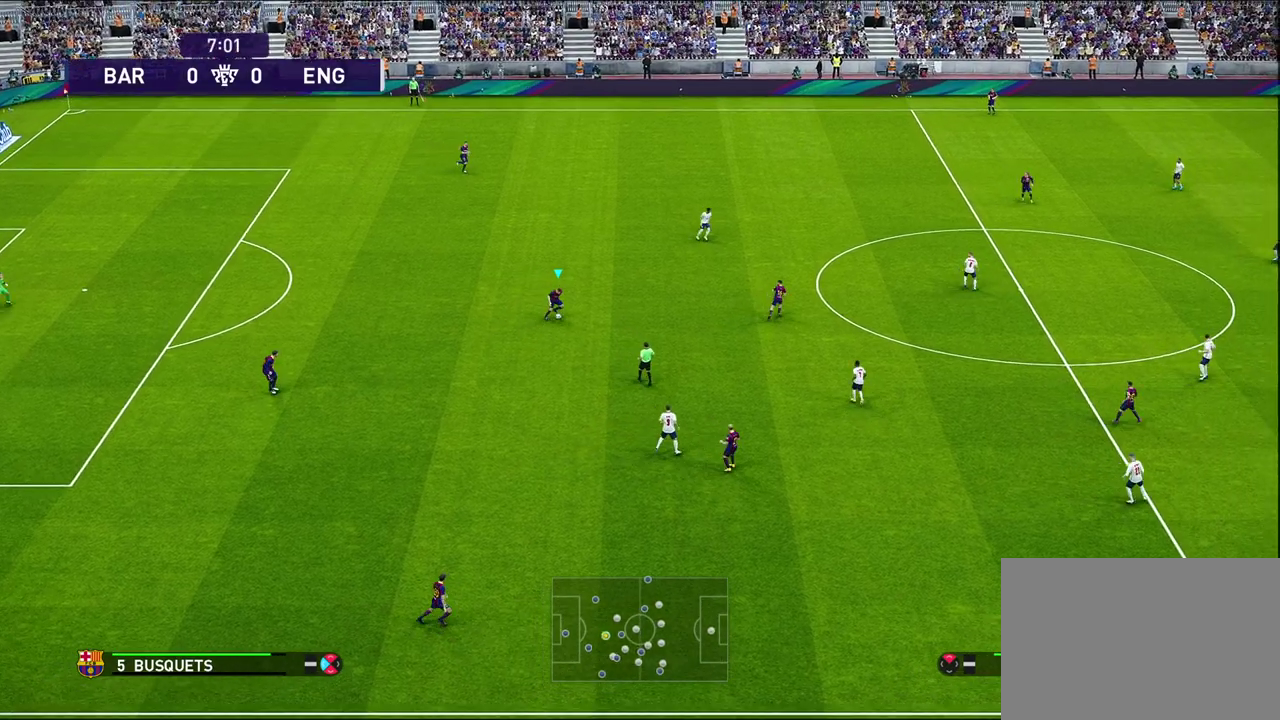
{"dt_ms": 700, "buttons": ["R1", "R2"], "left_stick": "up-right", "right_stick": "center", "events": [[517, "CROSS", "down"], [617, "CROSS", "up"], [700, "R1", "down"], [700, "R2", "down"]]}
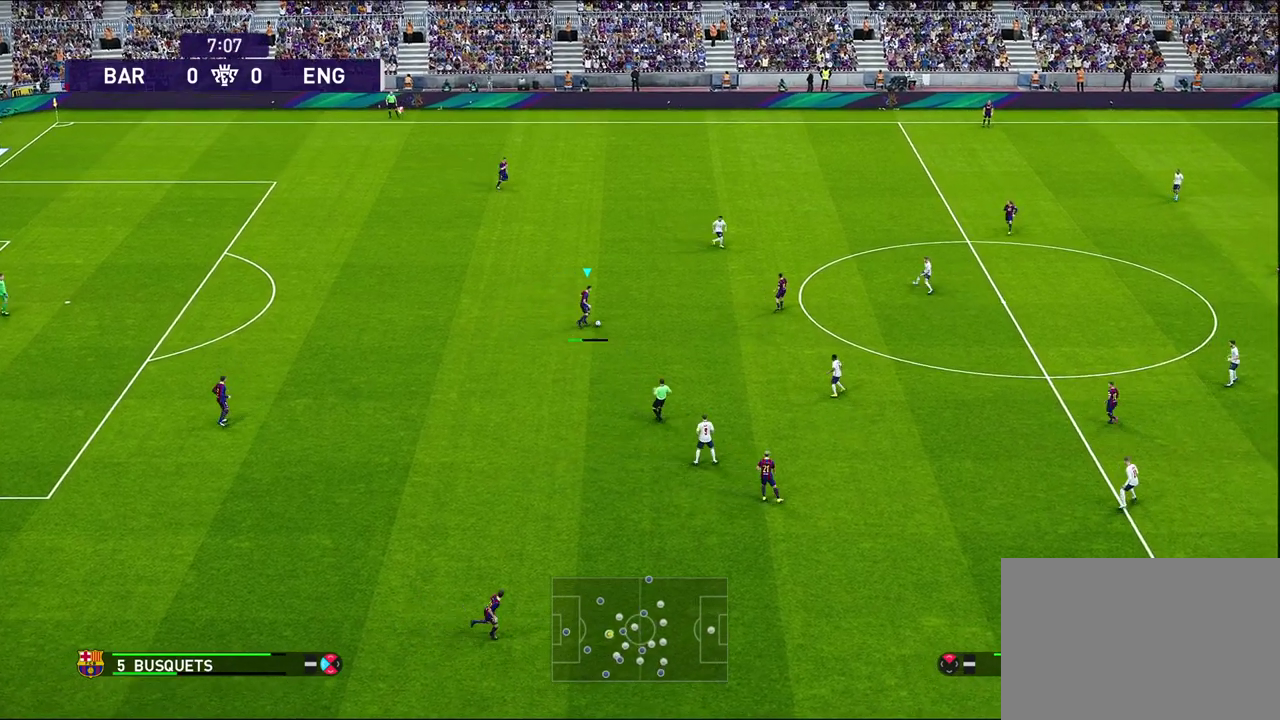
{"dt_ms": 300, "buttons": [], "left_stick": "center", "right_stick": "center", "events": [[117, "R1", "up"], [150, "R2", "up"], [167, "left_stick", "center"]]}
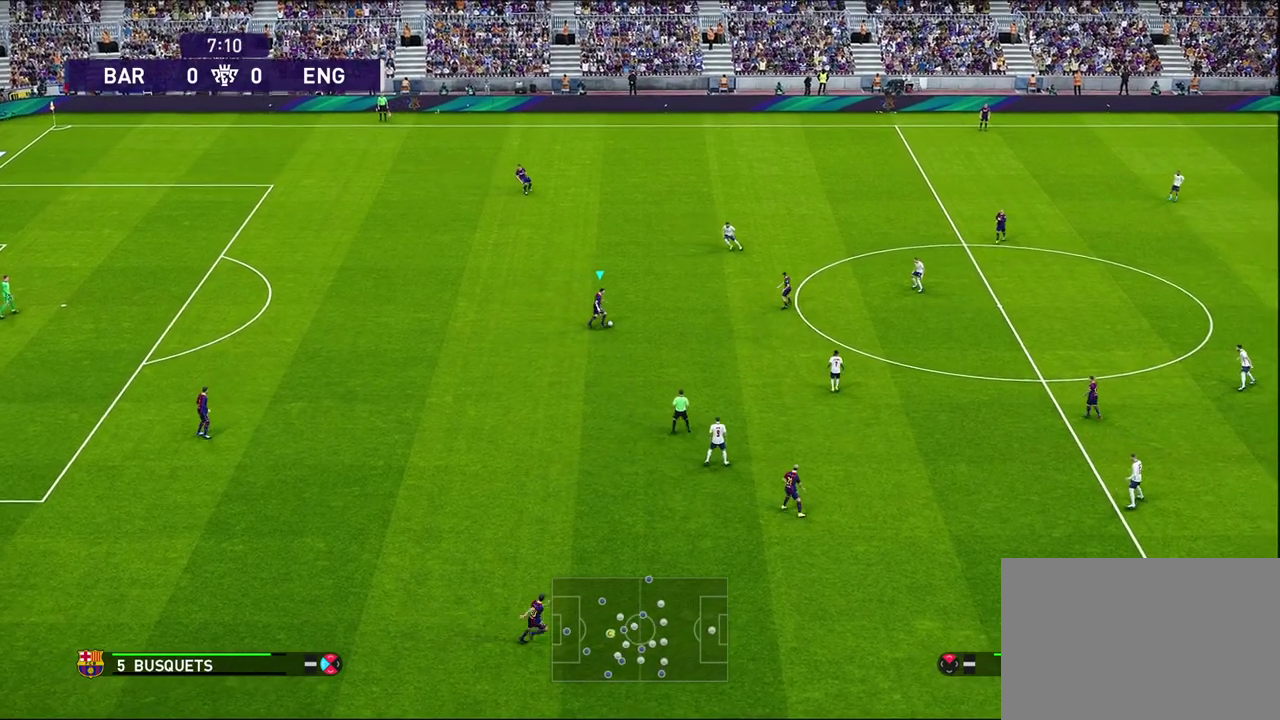
{"dt_ms": 300, "buttons": [], "left_stick": "right", "right_stick": "center", "events": [[117, "left_stick", "right"]]}
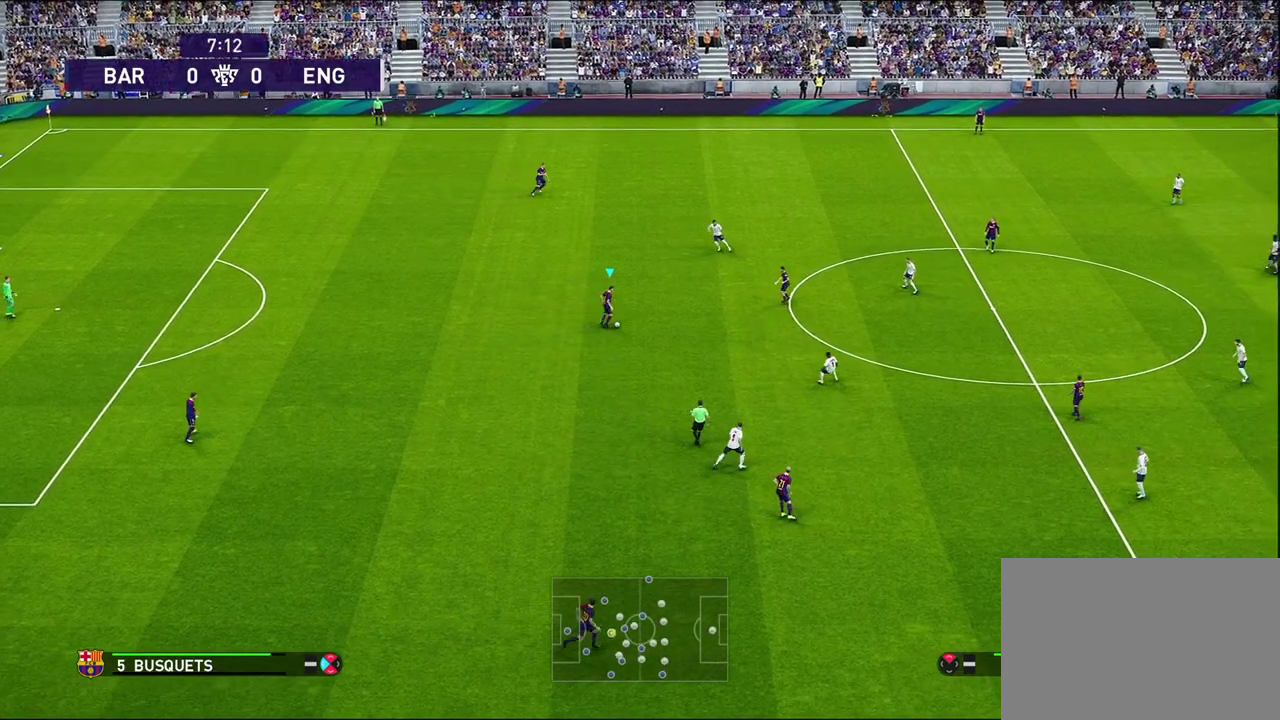
{"dt_ms": 600, "buttons": [], "left_stick": "up-right", "right_stick": "center", "events": [[217, "left_stick", "up-right"]]}
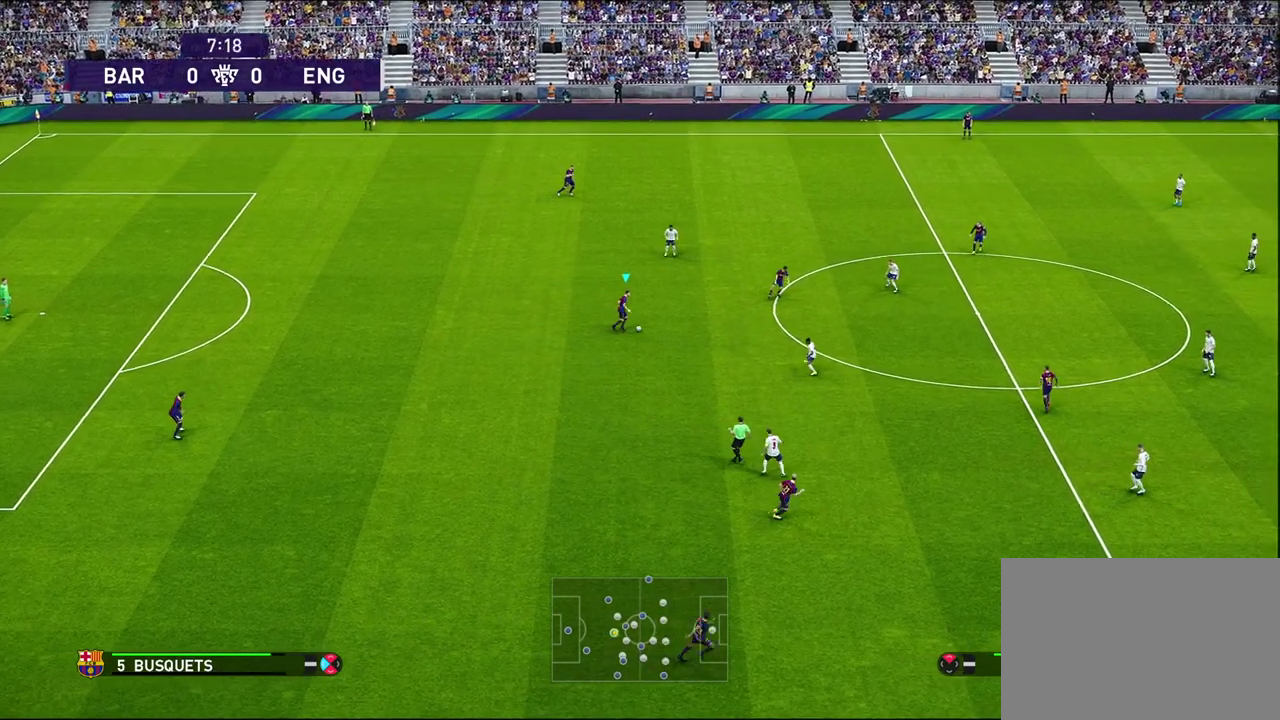
{"dt_ms": 700, "buttons": ["CROSS"], "left_stick": "up-right", "right_stick": "center", "events": [[583, "CROSS", "down"]]}
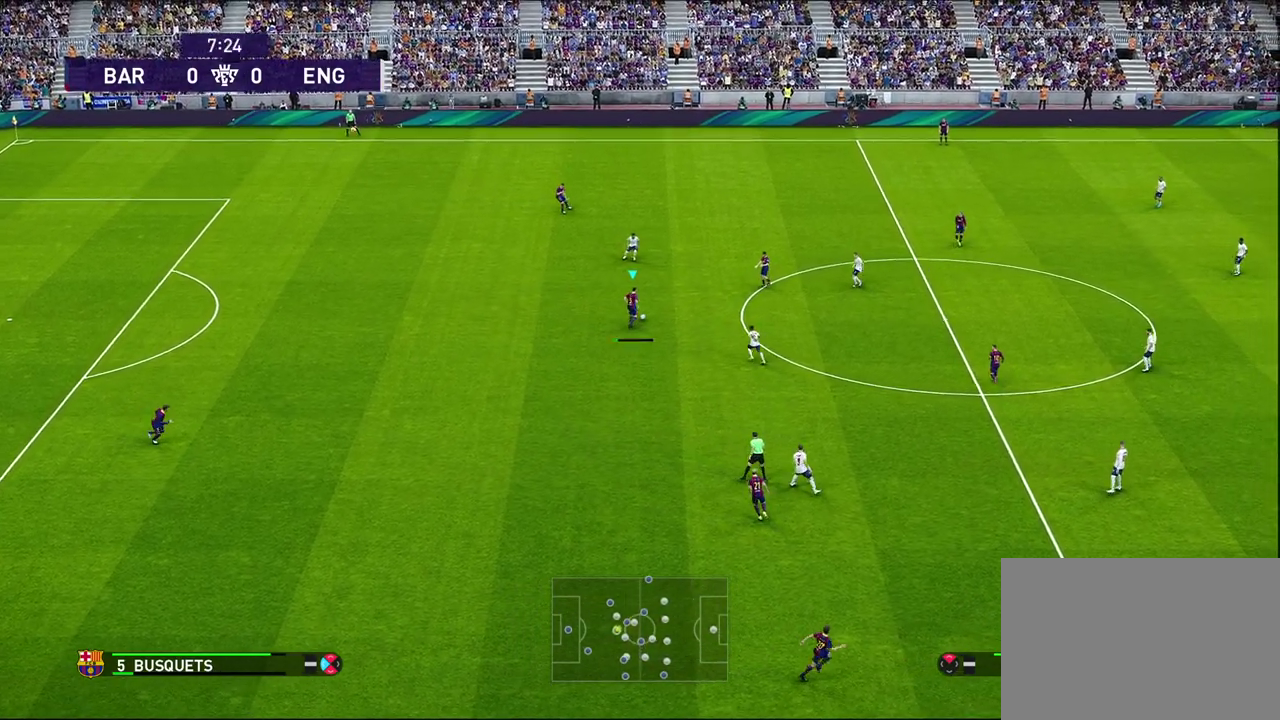
{"dt_ms": 600, "buttons": [], "left_stick": "up-right", "right_stick": "center", "events": [[100, "CROSS", "up"]]}
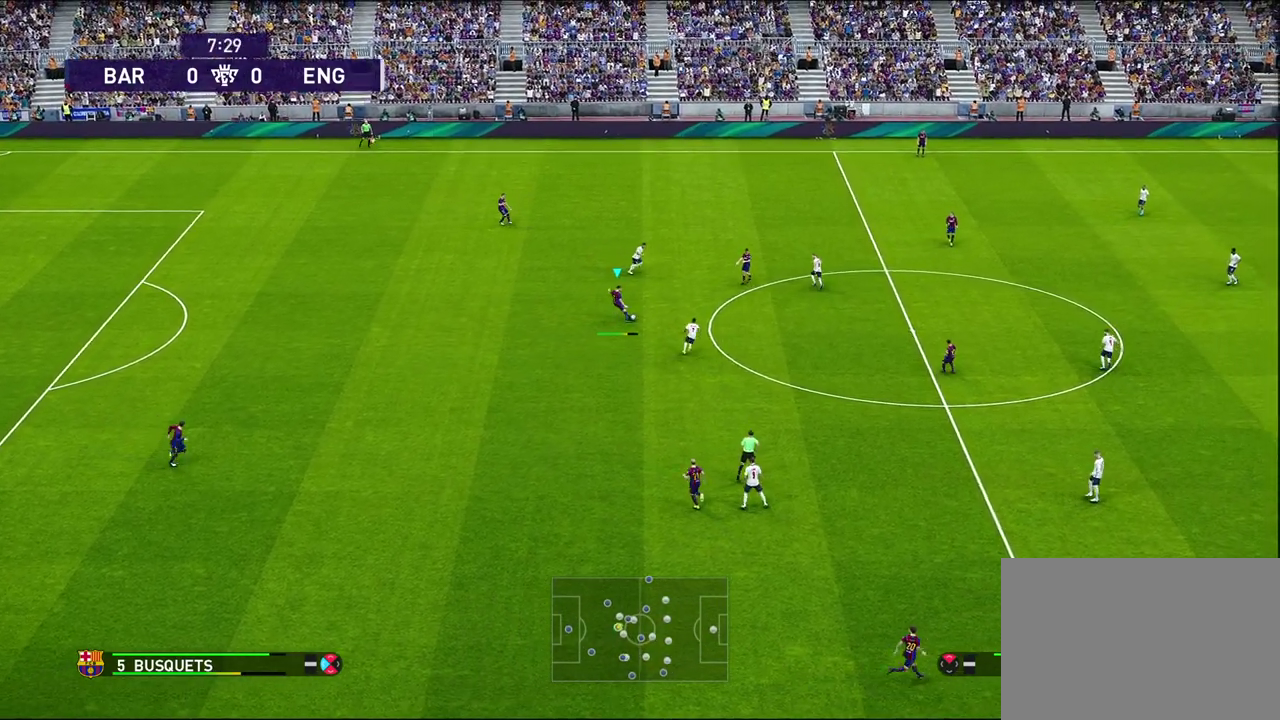
{"dt_ms": 300, "buttons": [], "left_stick": "center", "right_stick": "center", "events": [[100, "left_stick", "center"]]}
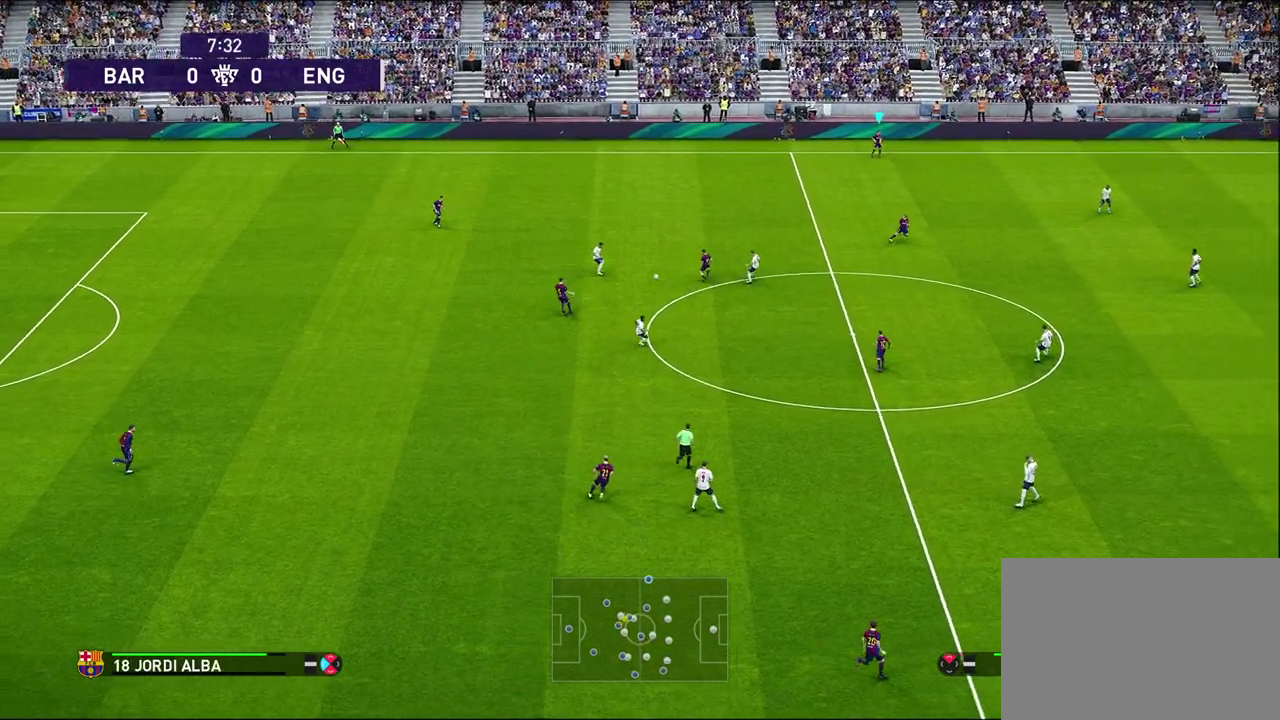
{"dt_ms": 700, "buttons": [], "left_stick": "down-right", "right_stick": "center", "events": [[650, "left_stick", "down-right"]]}
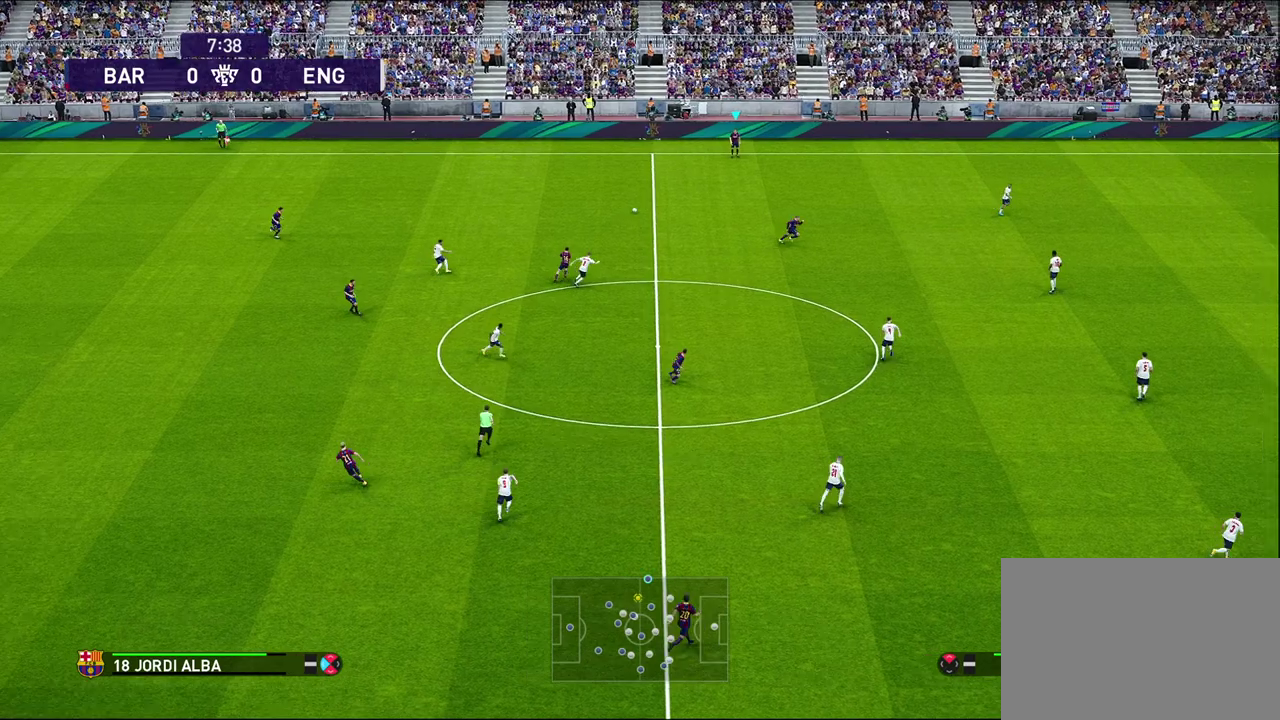
{"dt_ms": 300, "buttons": [], "left_stick": "down-right", "right_stick": "center", "events": []}
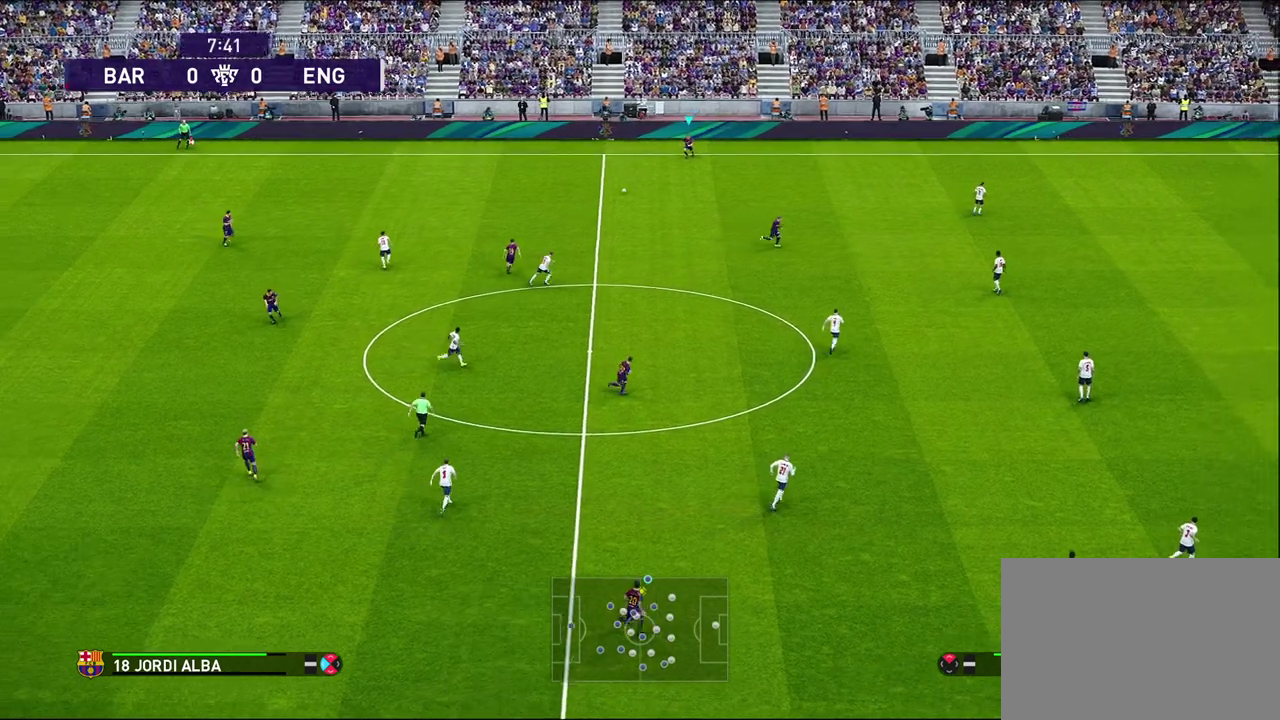
{"dt_ms": 300, "buttons": [], "left_stick": "down-right", "right_stick": "center", "events": []}
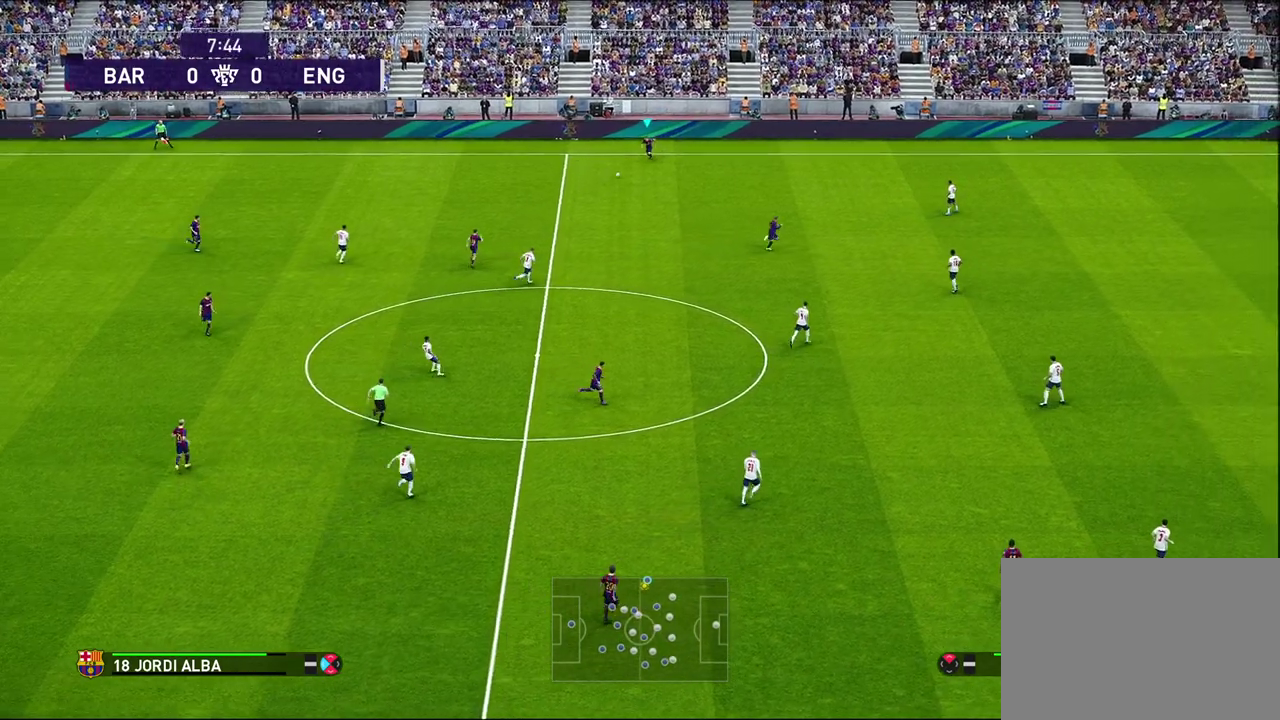
{"dt_ms": 600, "buttons": ["CROSS"], "left_stick": "down-right", "right_stick": "center", "events": [[583, "CROSS", "down"]]}
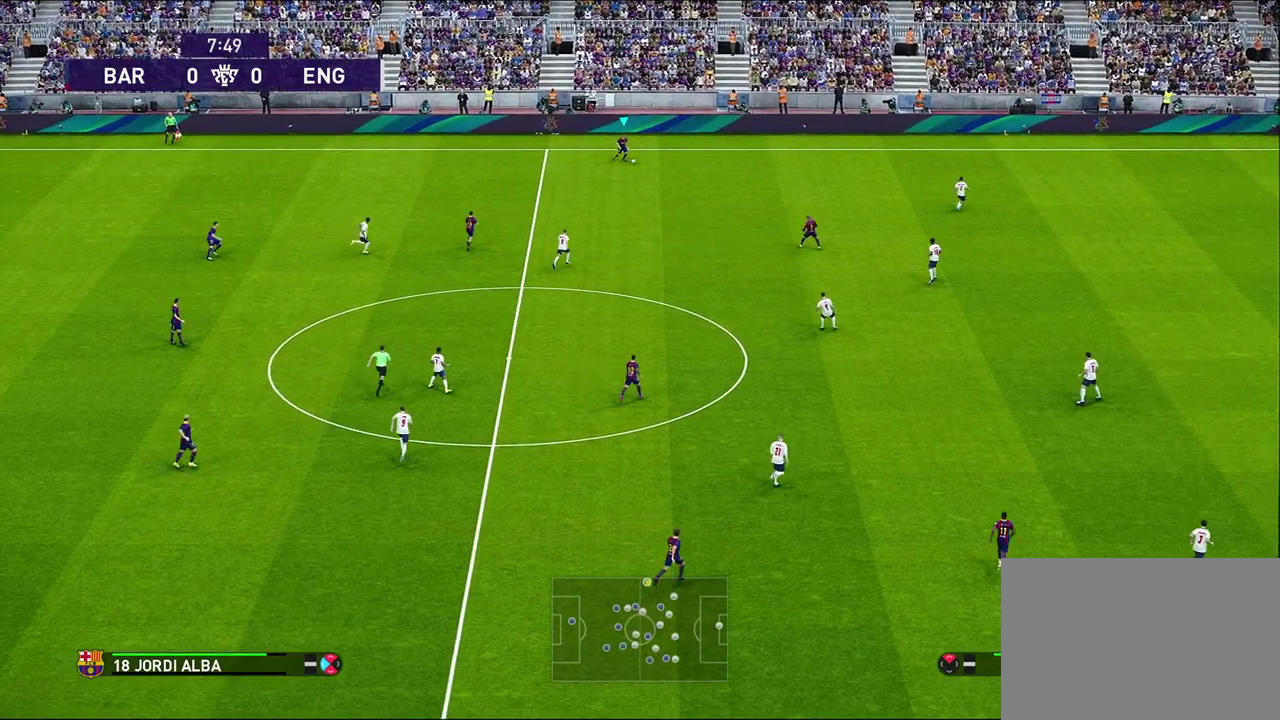
{"dt_ms": 700, "buttons": [], "left_stick": "up-left", "right_stick": "center", "events": [[100, "CROSS", "up"], [317, "left_stick", "center"], [617, "left_stick", "up-left"]]}
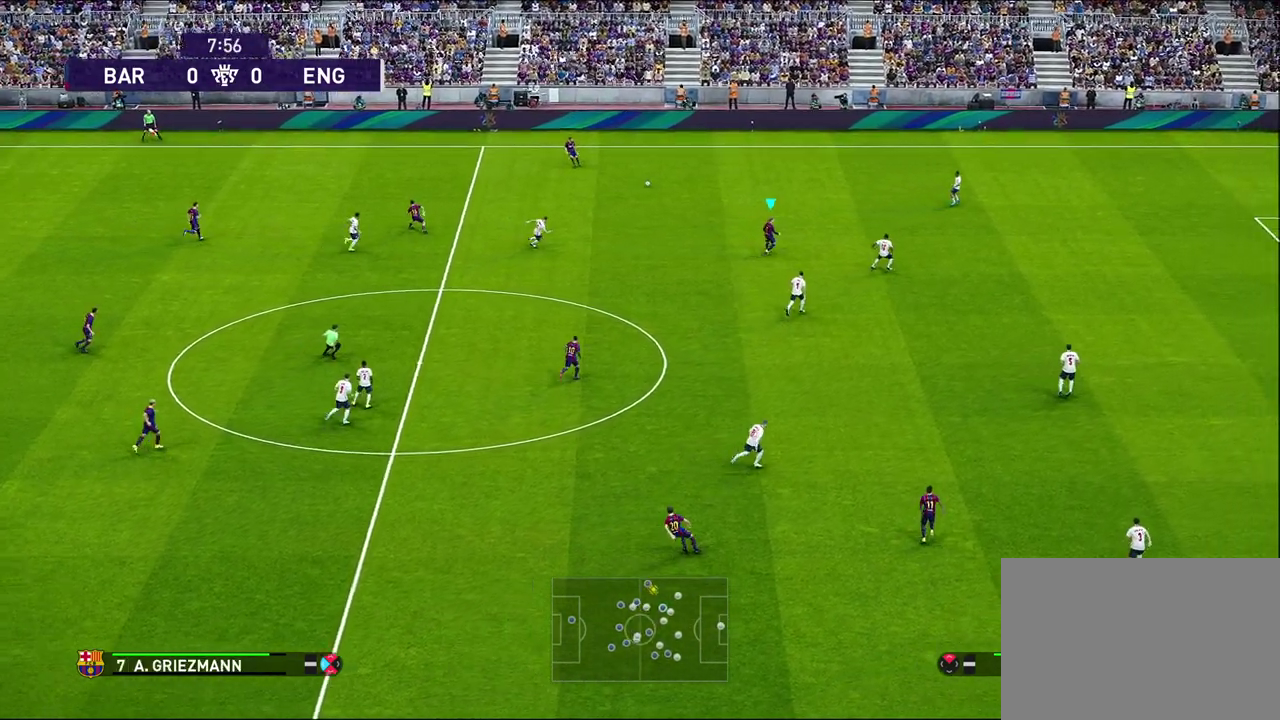
{"dt_ms": 400, "buttons": [], "left_stick": "up", "right_stick": "center", "events": [[50, "left_stick", "up"]]}
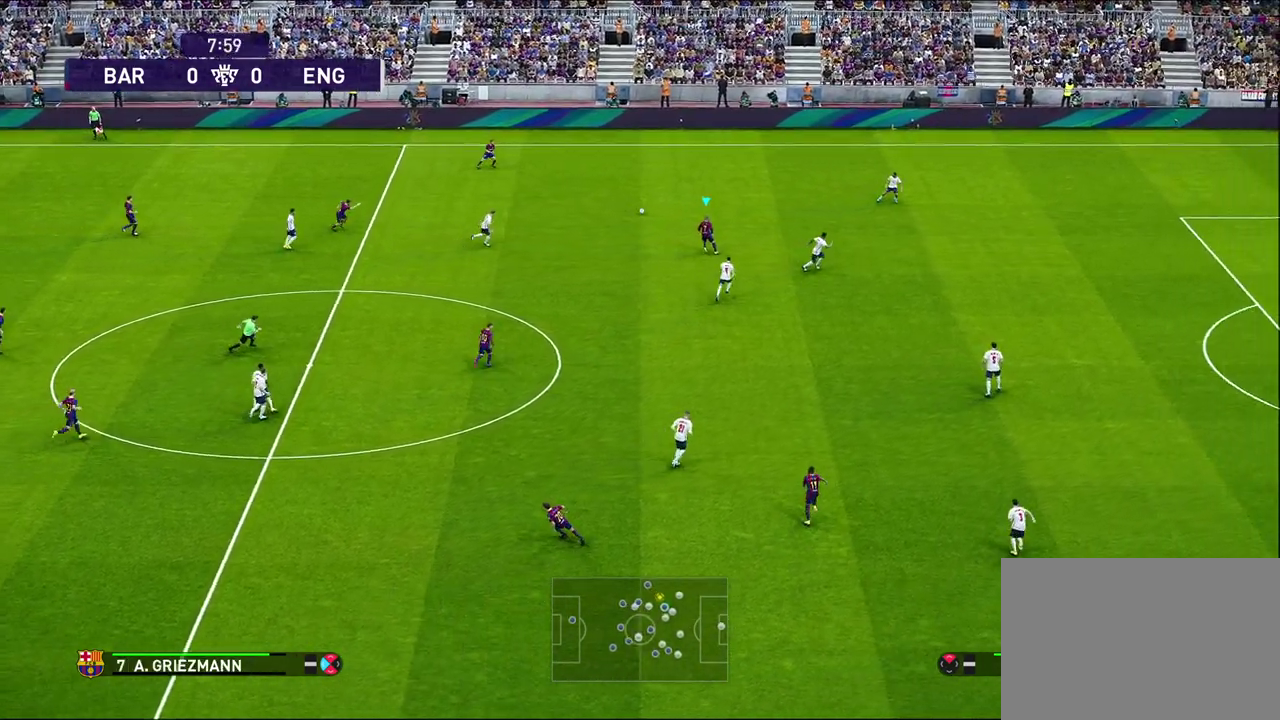
{"dt_ms": 500, "buttons": [], "left_stick": "up", "right_stick": "center", "events": []}
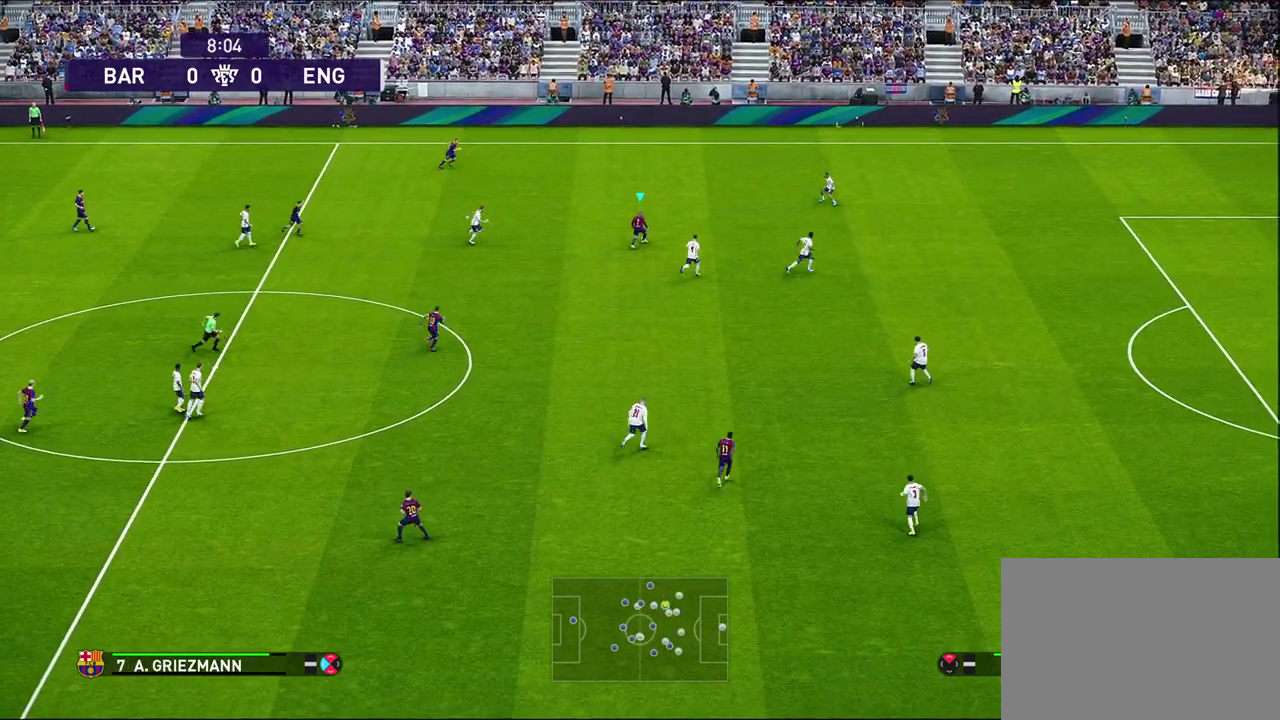
{"dt_ms": 400, "buttons": [], "left_stick": "center", "right_stick": "center", "events": [[83, "CROSS", "down"], [150, "CROSS", "up"], [350, "left_stick", "center"]]}
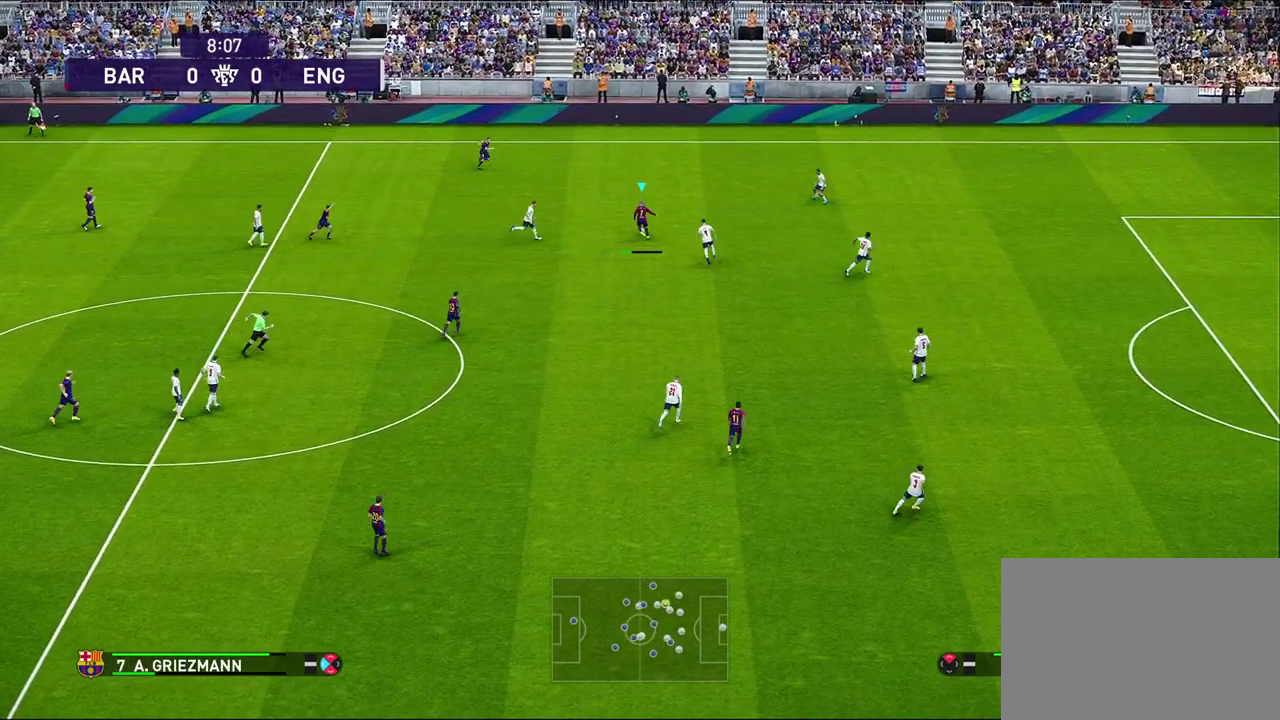
{"dt_ms": 600, "buttons": [], "left_stick": "down", "right_stick": "center", "events": [[450, "left_stick", "down"]]}
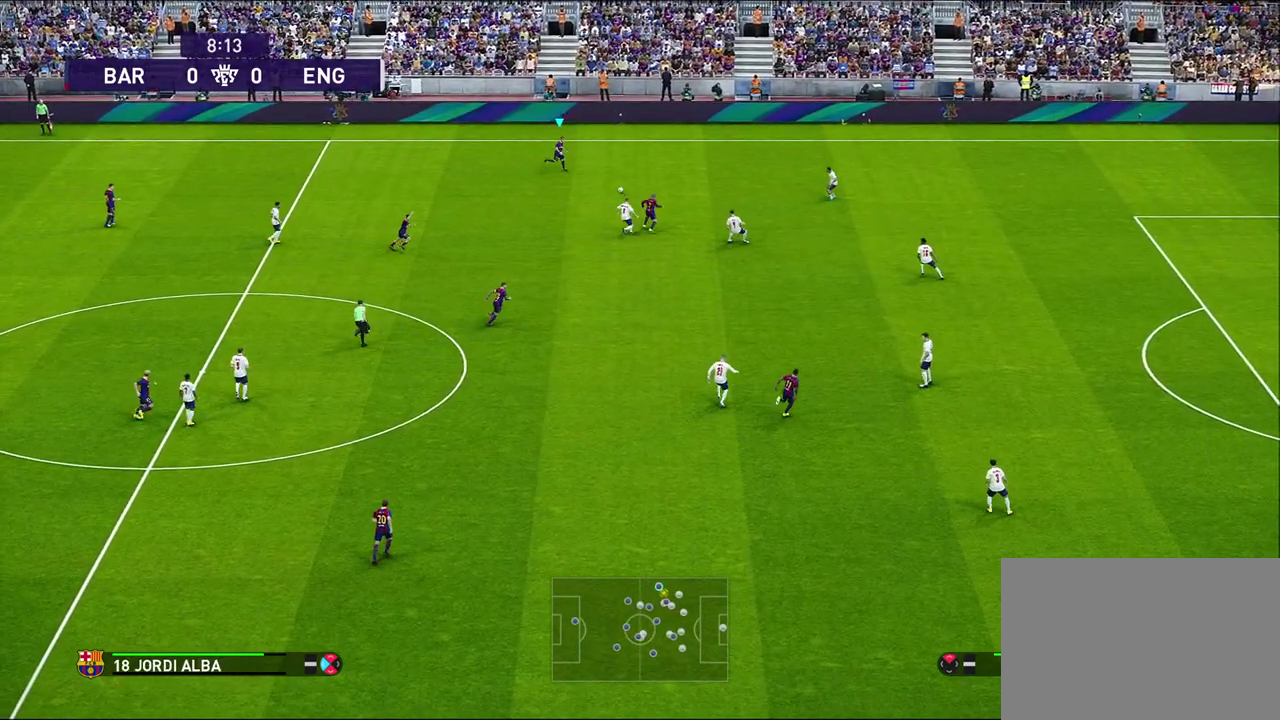
{"dt_ms": 500, "buttons": ["CROSS"], "left_stick": "down-left", "right_stick": "center", "events": [[50, "left_stick", "down-left"], [467, "CROSS", "down"]]}
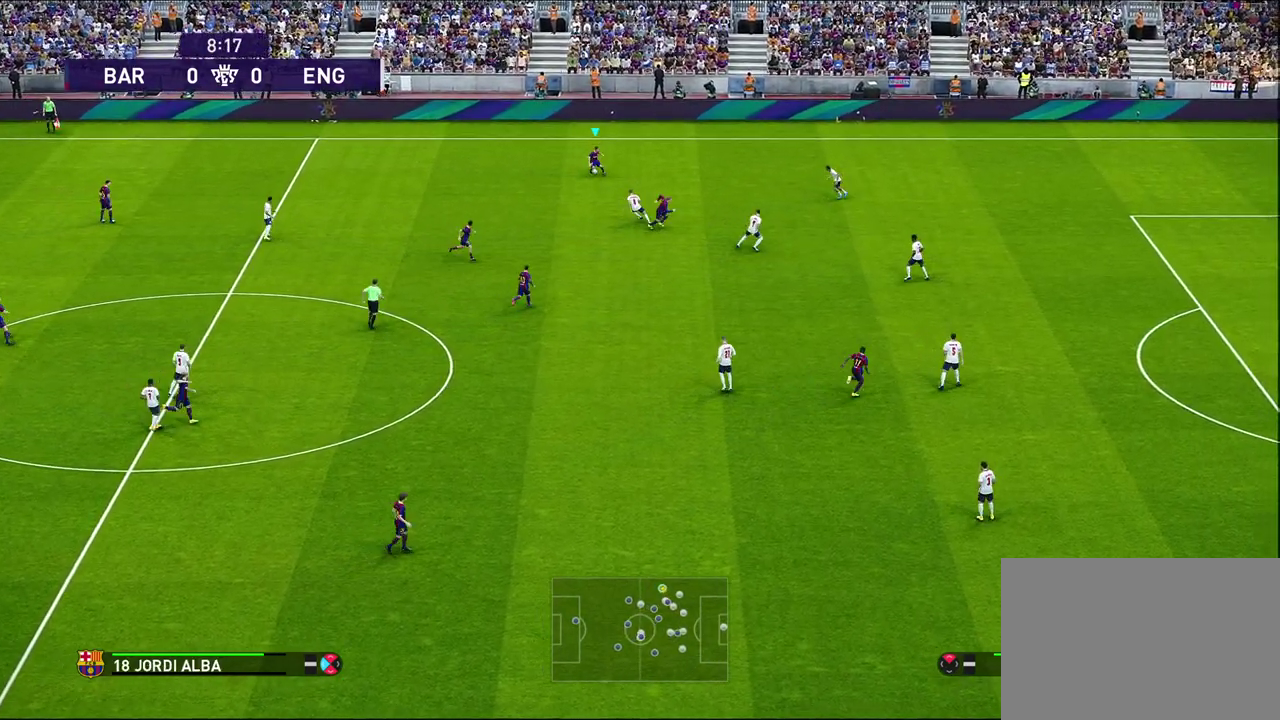
{"dt_ms": 500, "buttons": [], "left_stick": "center", "right_stick": "center", "events": [[50, "CROSS", "up"], [133, "left_stick", "down"], [300, "left_stick", "center"]]}
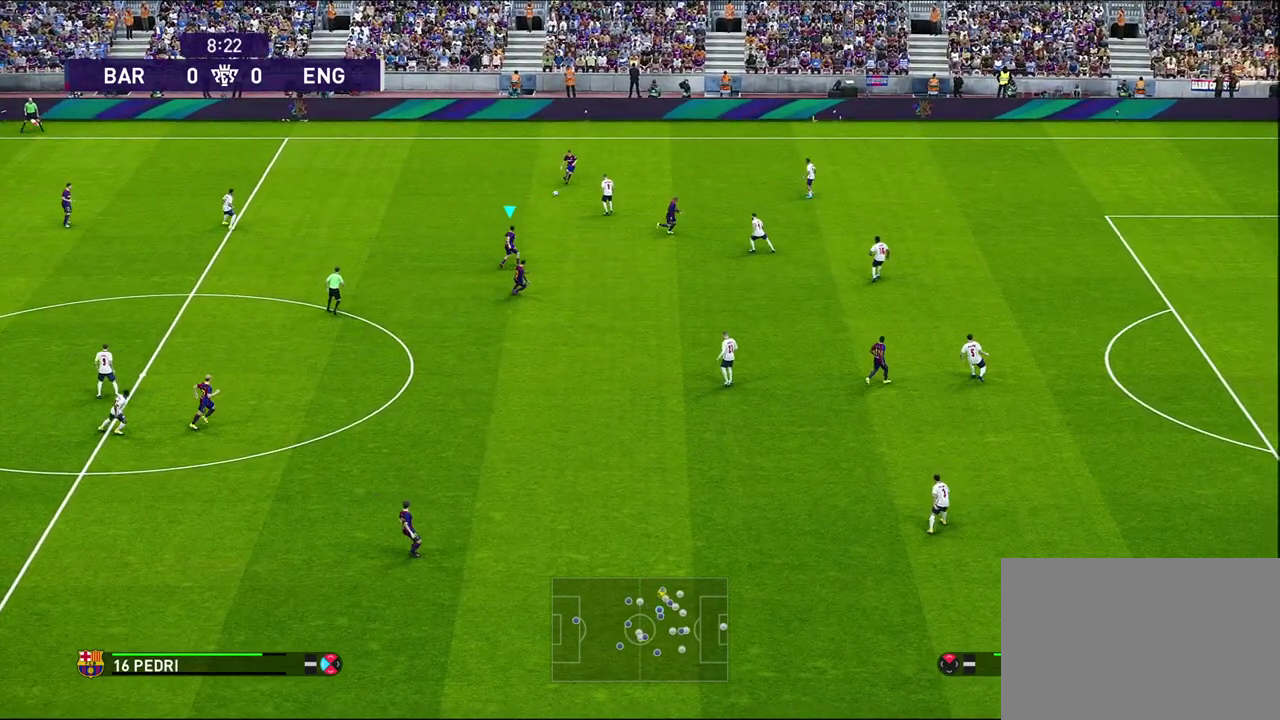
{"dt_ms": 400, "buttons": [], "left_stick": "right", "right_stick": "center", "events": [[317, "left_stick", "right"]]}
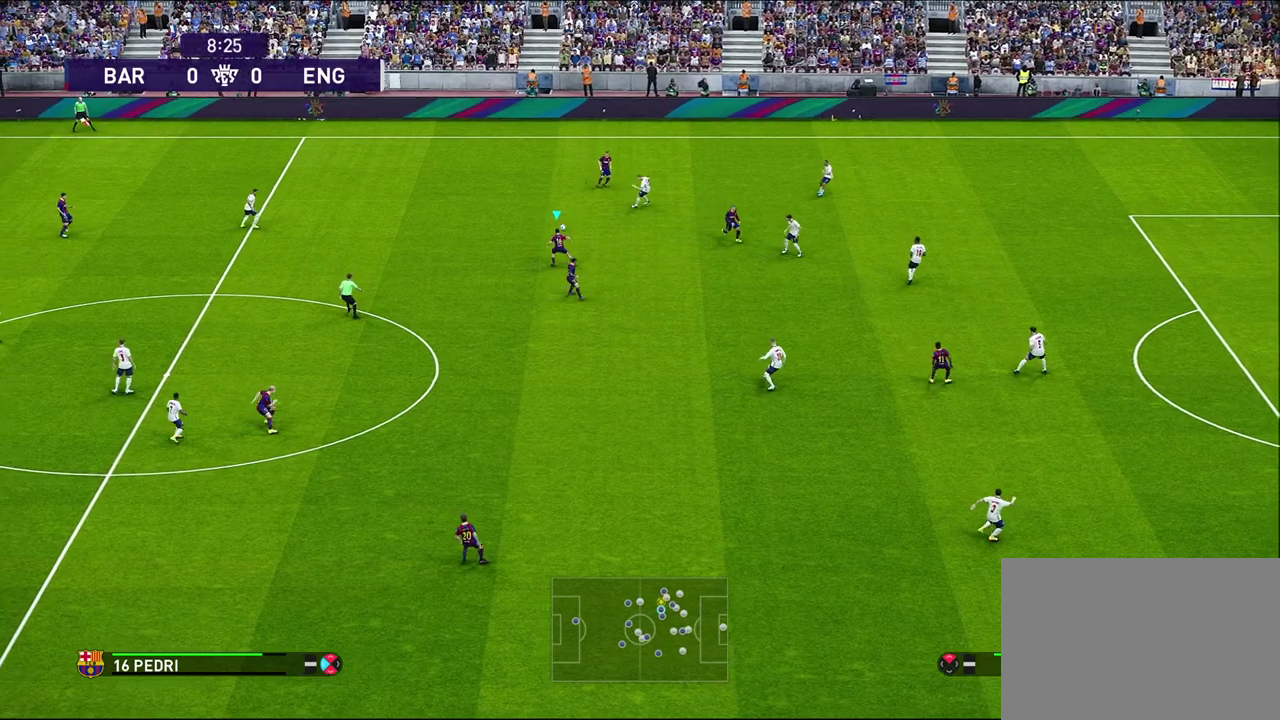
{"dt_ms": 600, "buttons": [], "left_stick": "right", "right_stick": "center", "events": []}
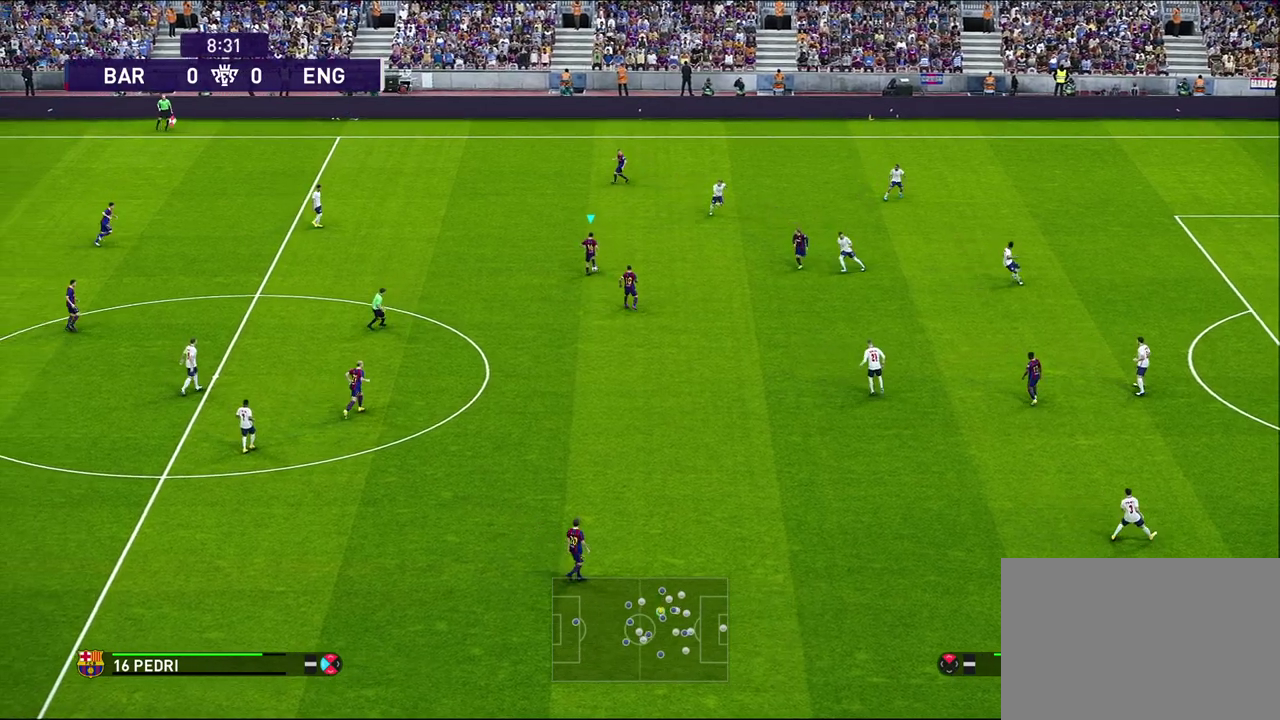
{"dt_ms": 500, "buttons": [], "left_stick": "down-right", "right_stick": "center", "events": [[300, "left_stick", "down-right"], [317, "CROSS", "down"], [367, "CROSS", "up"]]}
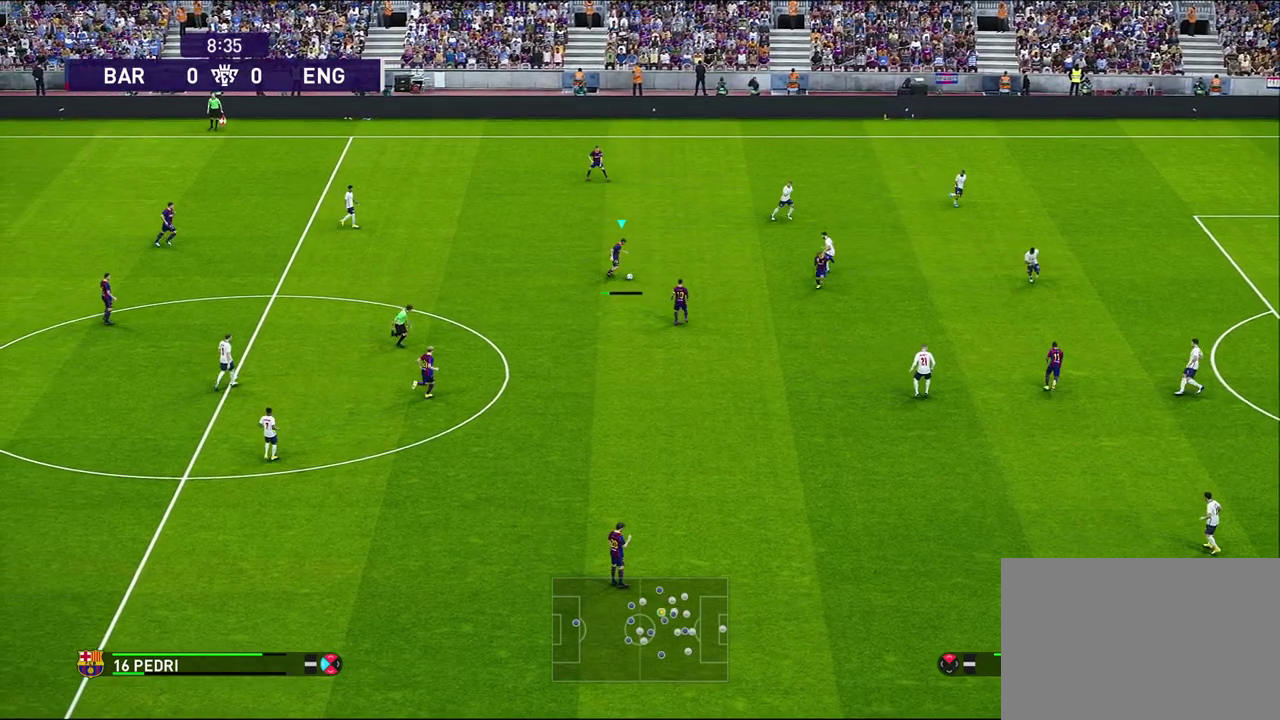
{"dt_ms": 500, "buttons": [], "left_stick": "down-right", "right_stick": "center", "events": []}
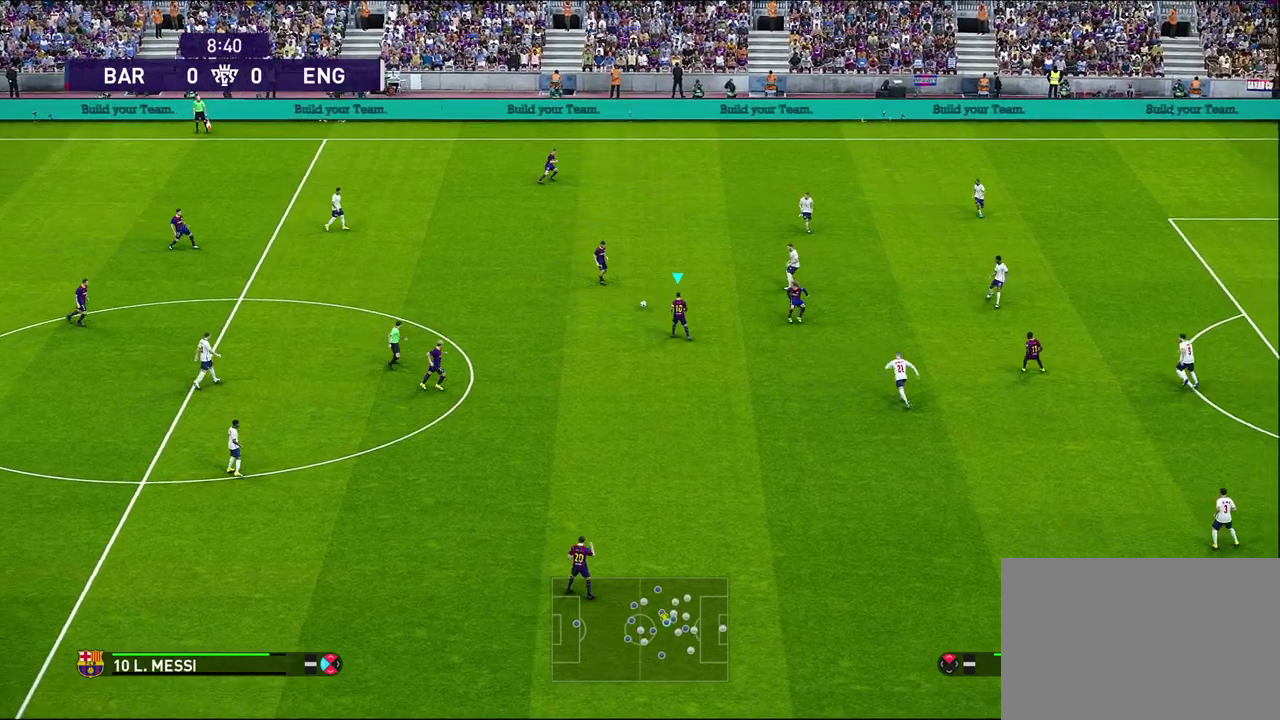
{"dt_ms": 500, "buttons": [], "left_stick": "down-left", "right_stick": "center", "events": [[67, "left_stick", "down"], [367, "left_stick", "down-left"]]}